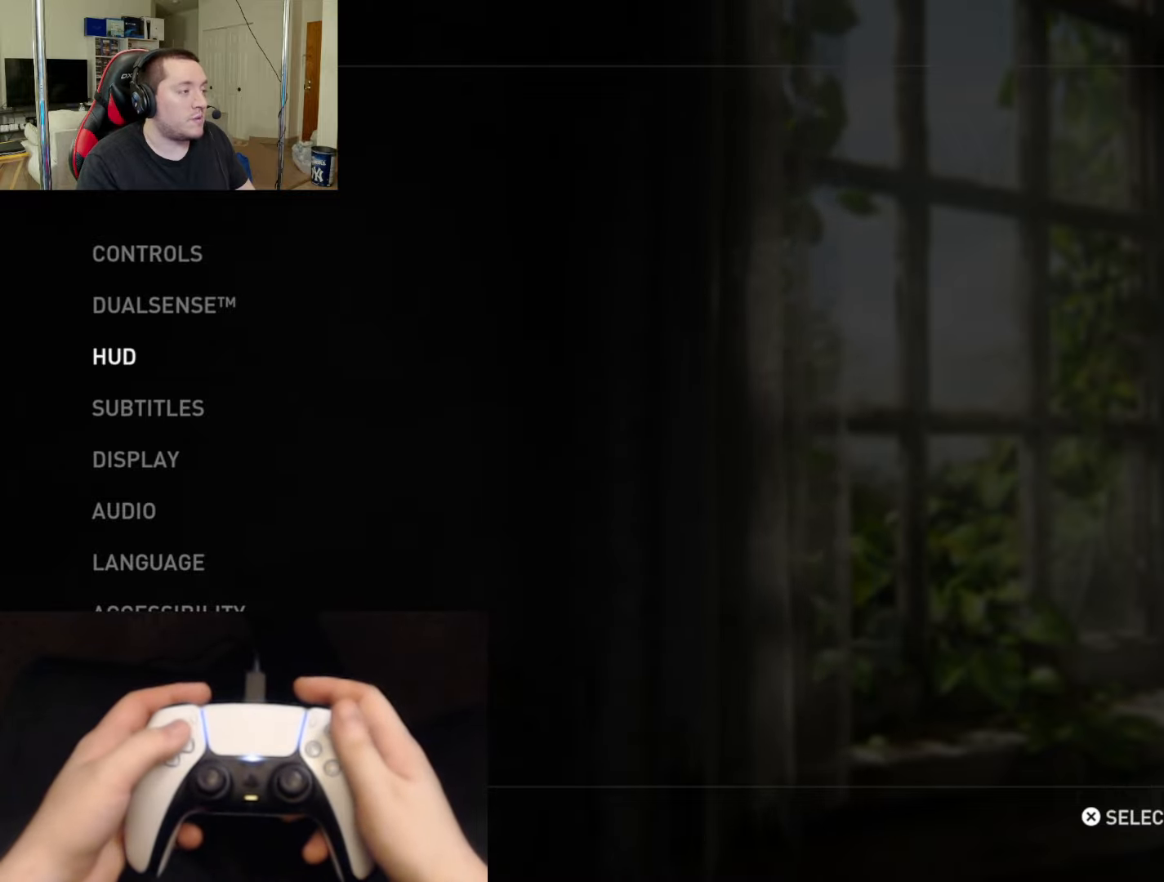
Gameplay with a controller (PlayStation layout); each line is a JSON object with the inputs held at the frame after it. "events" lists button and stick changes between this image and that frame as [ms after this image, input, new state], when the widget could be followed in between.
{"buttons": [], "left_stick": "center", "right_stick": "center", "events": [[100, "CIRCLE", "down"], [217, "CIRCLE", "up"]]}
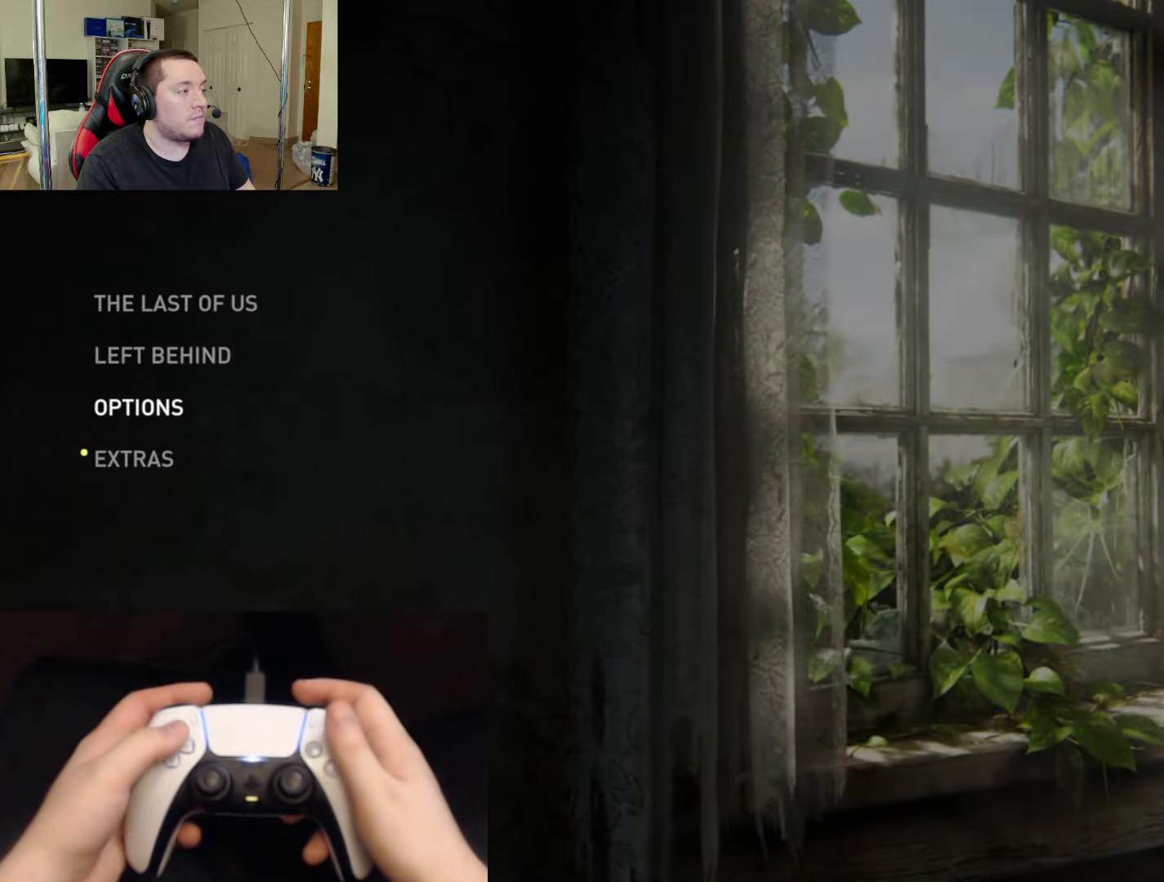
{"buttons": [], "left_stick": "center", "right_stick": "center", "events": [[200, "DPAD_UP", "down"], [300, "DPAD_UP", "up"], [400, "DPAD_UP", "down"], [500, "DPAD_UP", "up"]]}
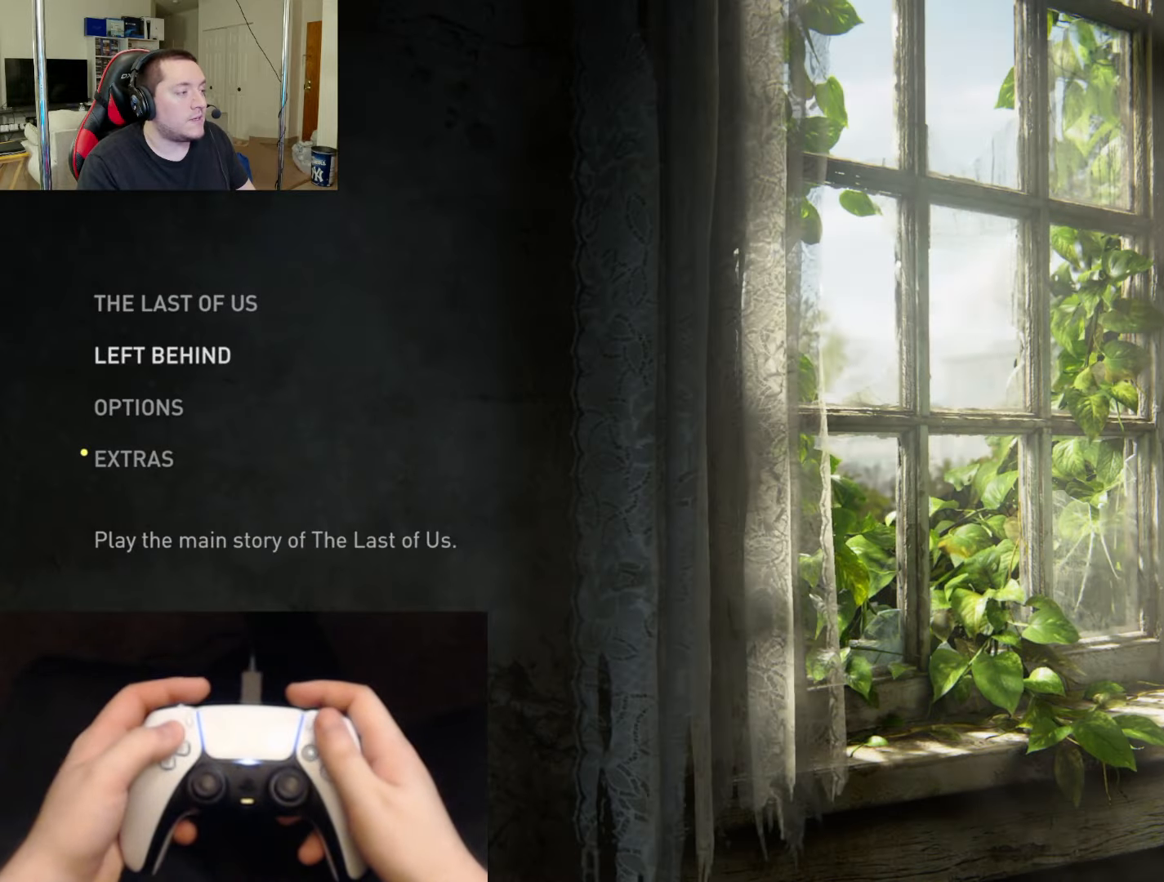
{"buttons": [], "left_stick": "center", "right_stick": "center", "events": [[84, "DPAD_UP", "down"], [200, "DPAD_UP", "up"], [384, "DPAD_DOWN", "down"], [484, "DPAD_DOWN", "up"]]}
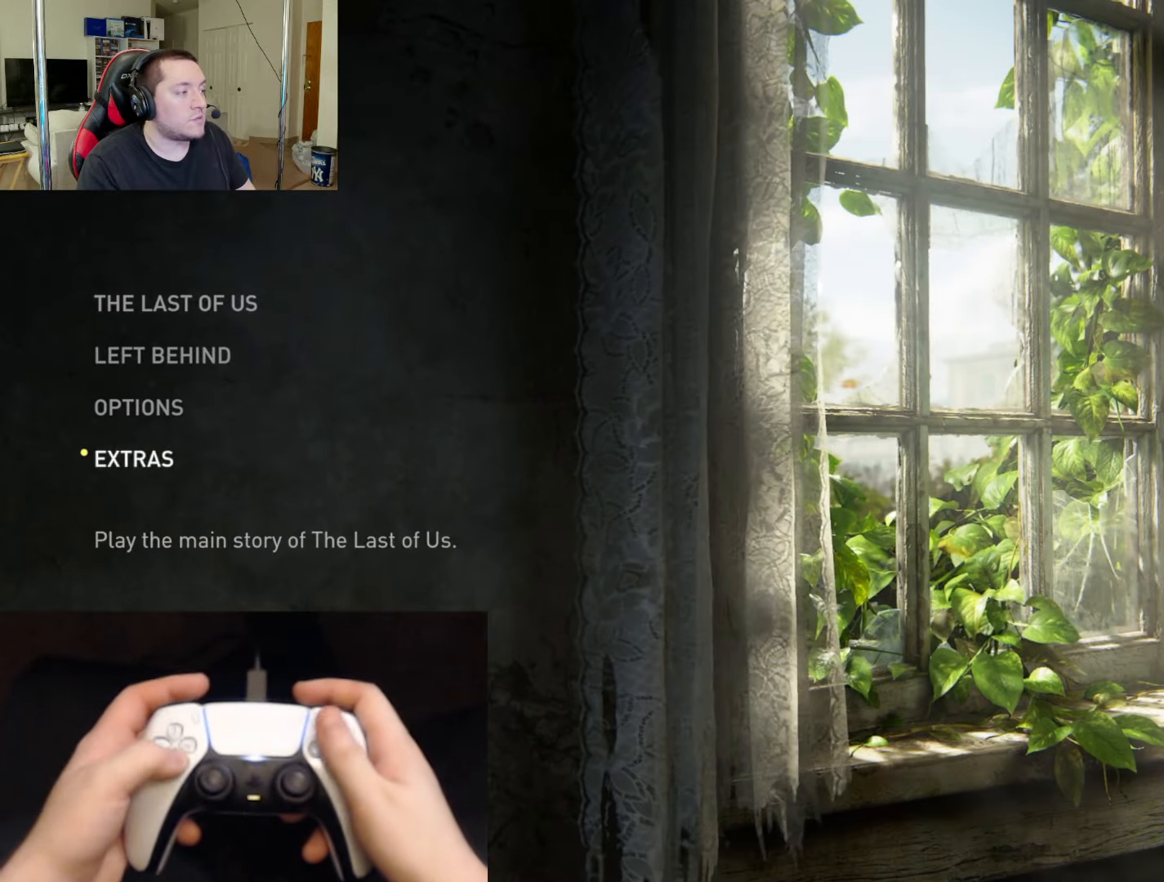
{"buttons": [], "left_stick": "center", "right_stick": "center", "events": [[200, "CROSS", "down"], [333, "CROSS", "up"]]}
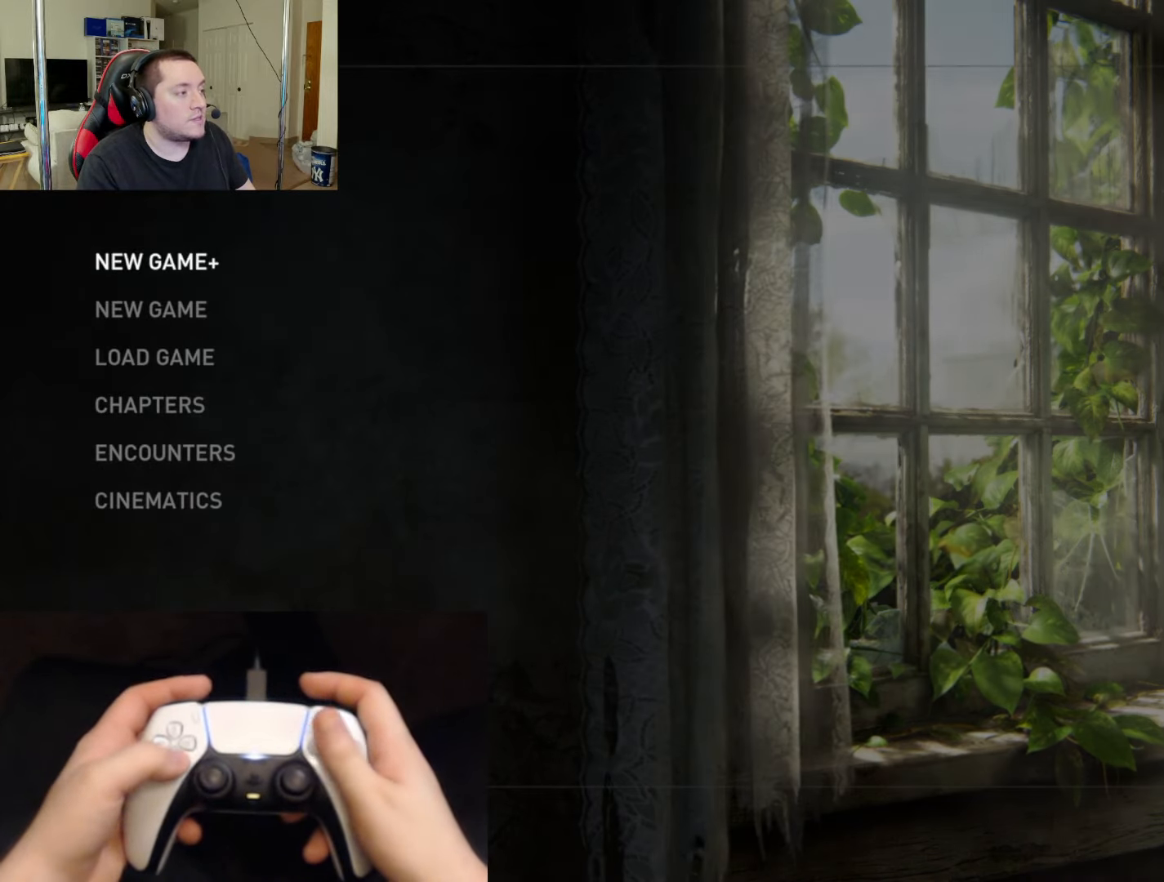
{"buttons": [], "left_stick": "center", "right_stick": "center", "events": [[134, "DPAD_DOWN", "down"], [234, "DPAD_DOWN", "up"], [250, "CROSS", "down"], [384, "CROSS", "up"]]}
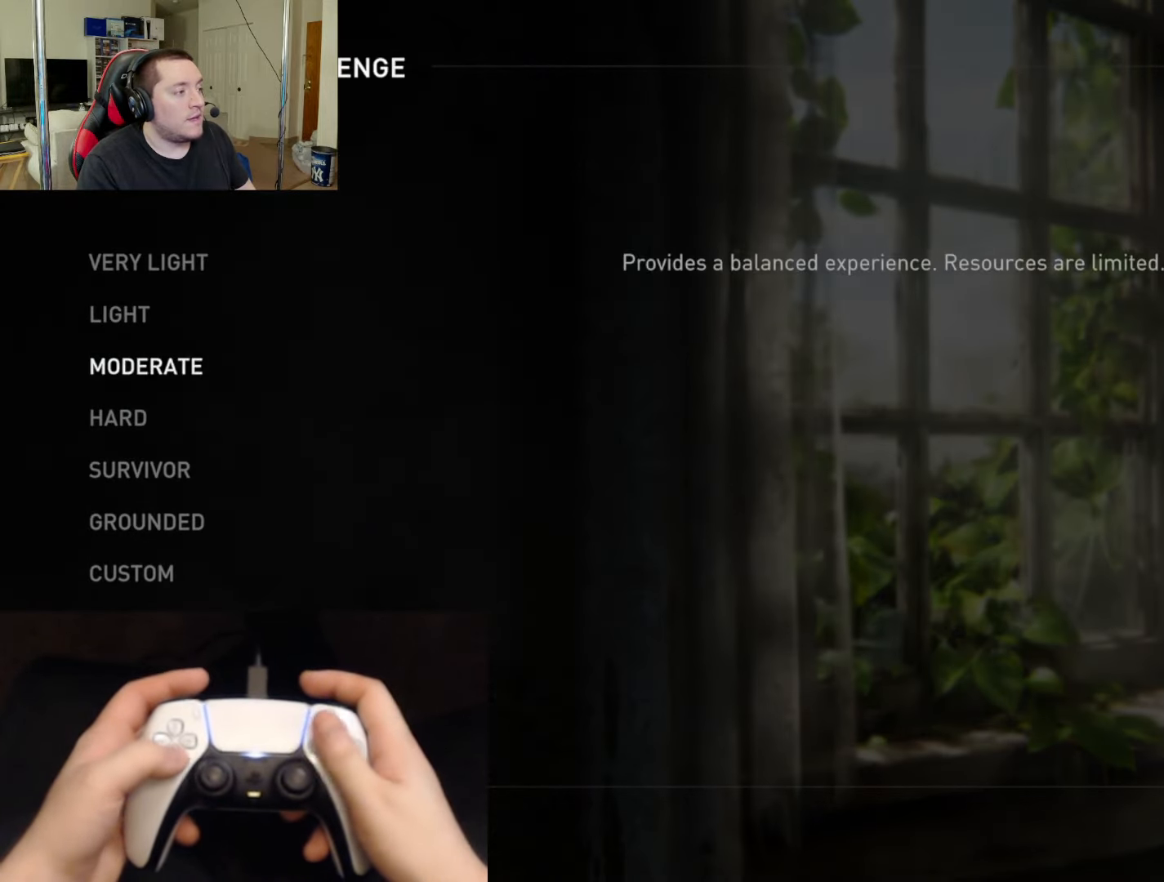
{"buttons": ["DPAD_DOWN"], "left_stick": "center", "right_stick": "center", "events": [[100, "DPAD_DOWN", "down"], [200, "DPAD_DOWN", "up"], [300, "DPAD_DOWN", "down"], [383, "DPAD_DOWN", "up"], [467, "DPAD_DOWN", "down"]]}
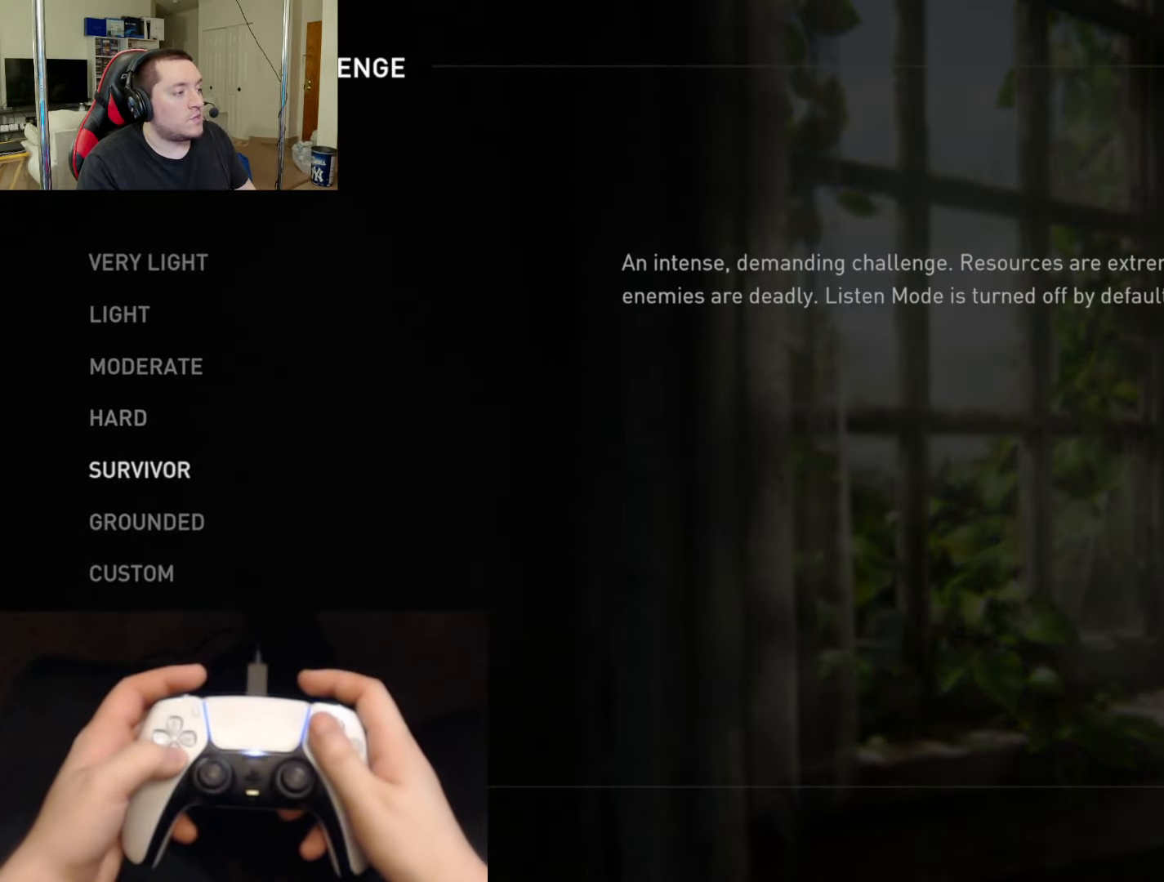
{"buttons": [], "left_stick": "center", "right_stick": "center", "events": [[67, "DPAD_DOWN", "up"], [367, "CROSS", "down"], [484, "CROSS", "up"]]}
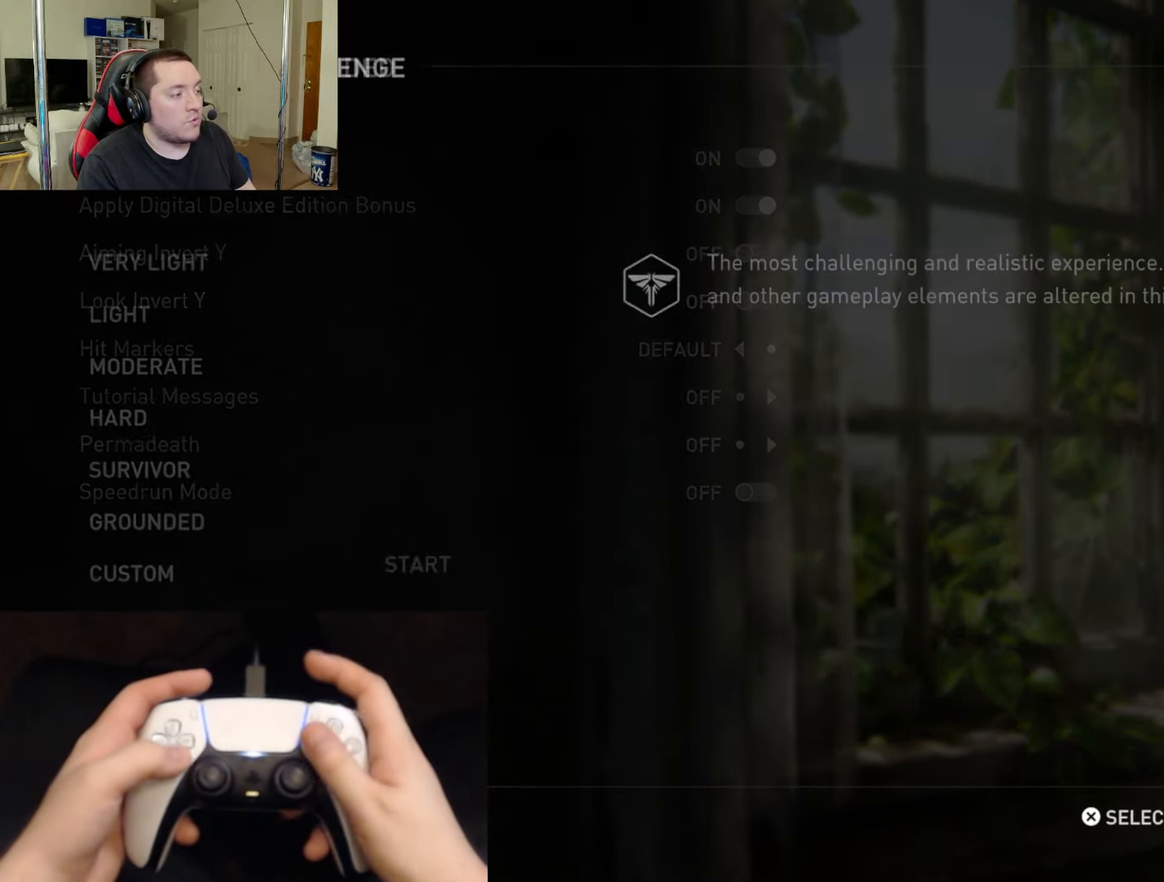
{"buttons": [], "left_stick": "center", "right_stick": "center", "events": []}
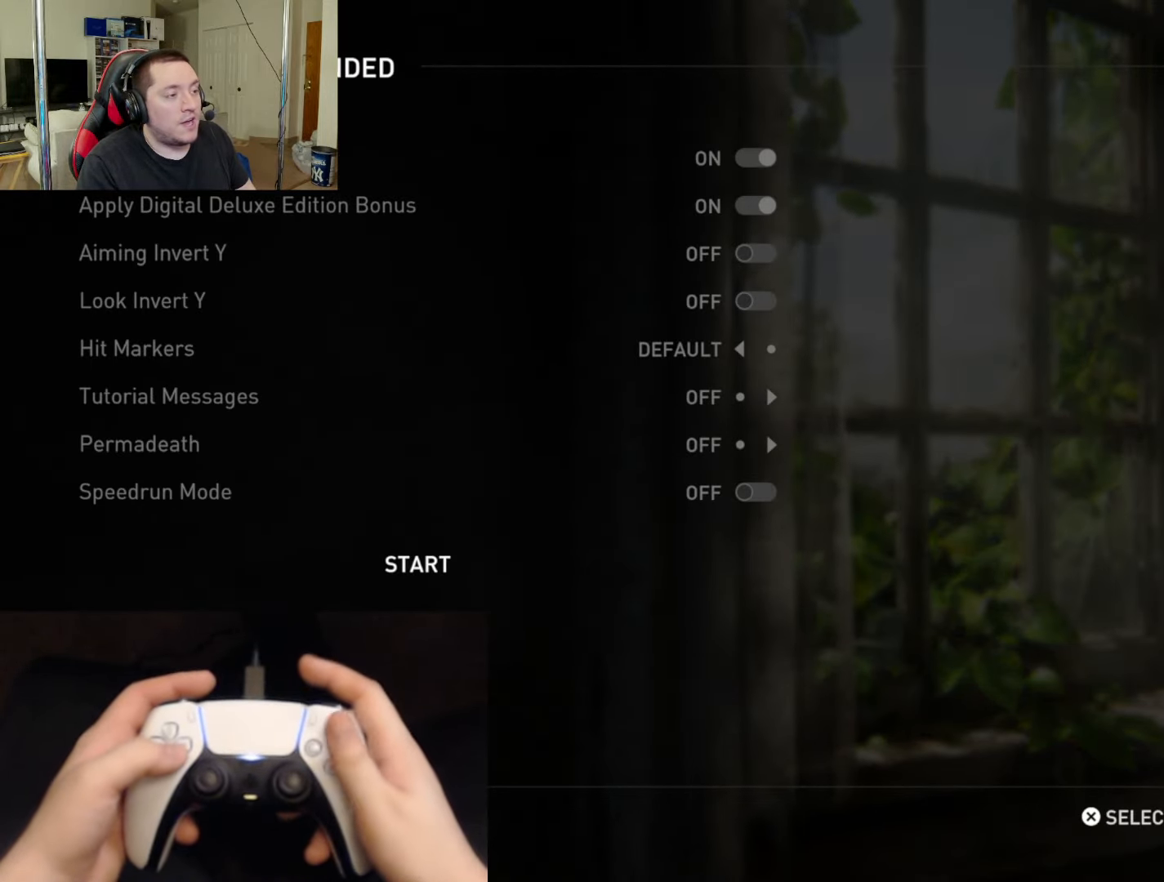
{"buttons": ["DPAD_UP"], "left_stick": "center", "right_stick": "center", "events": [[484, "DPAD_UP", "down"]]}
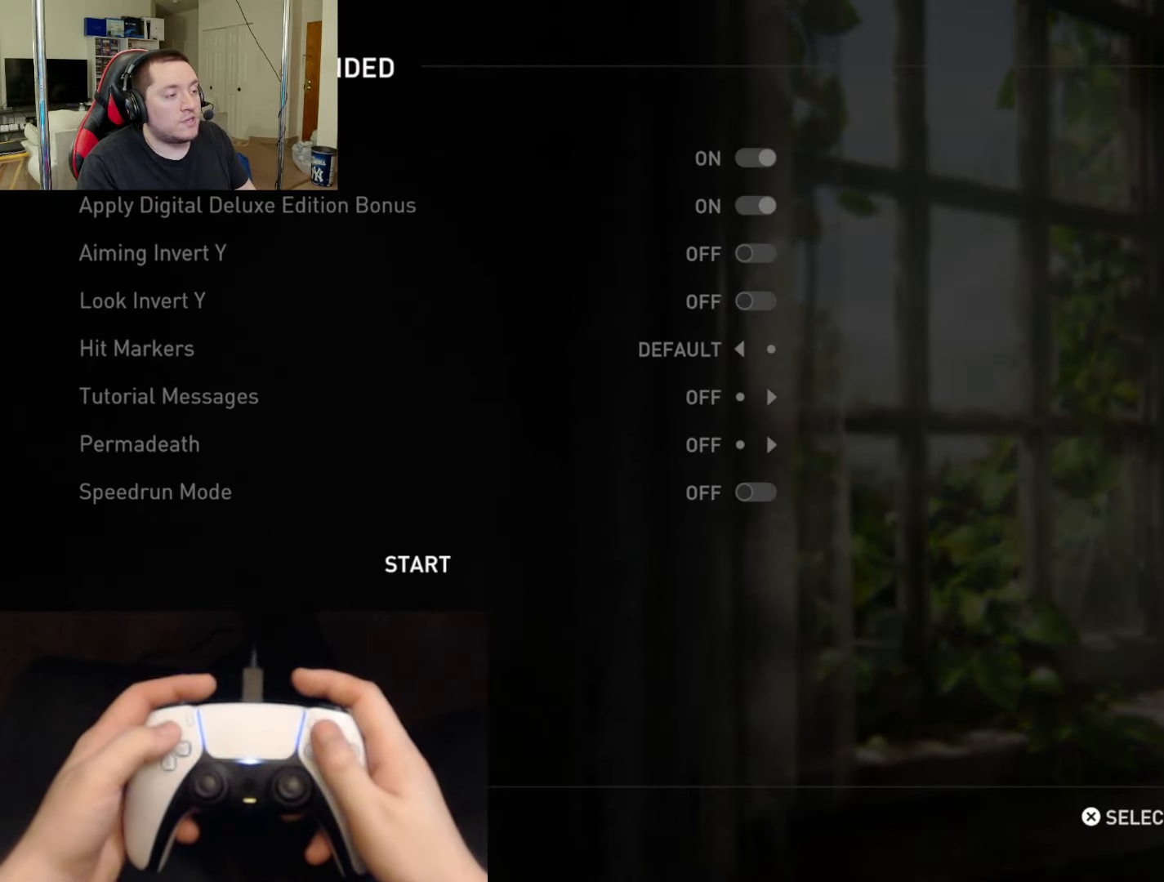
{"buttons": [], "left_stick": "center", "right_stick": "center", "events": [[116, "DPAD_UP", "up"], [317, "DPAD_DOWN", "down"], [399, "DPAD_DOWN", "up"]]}
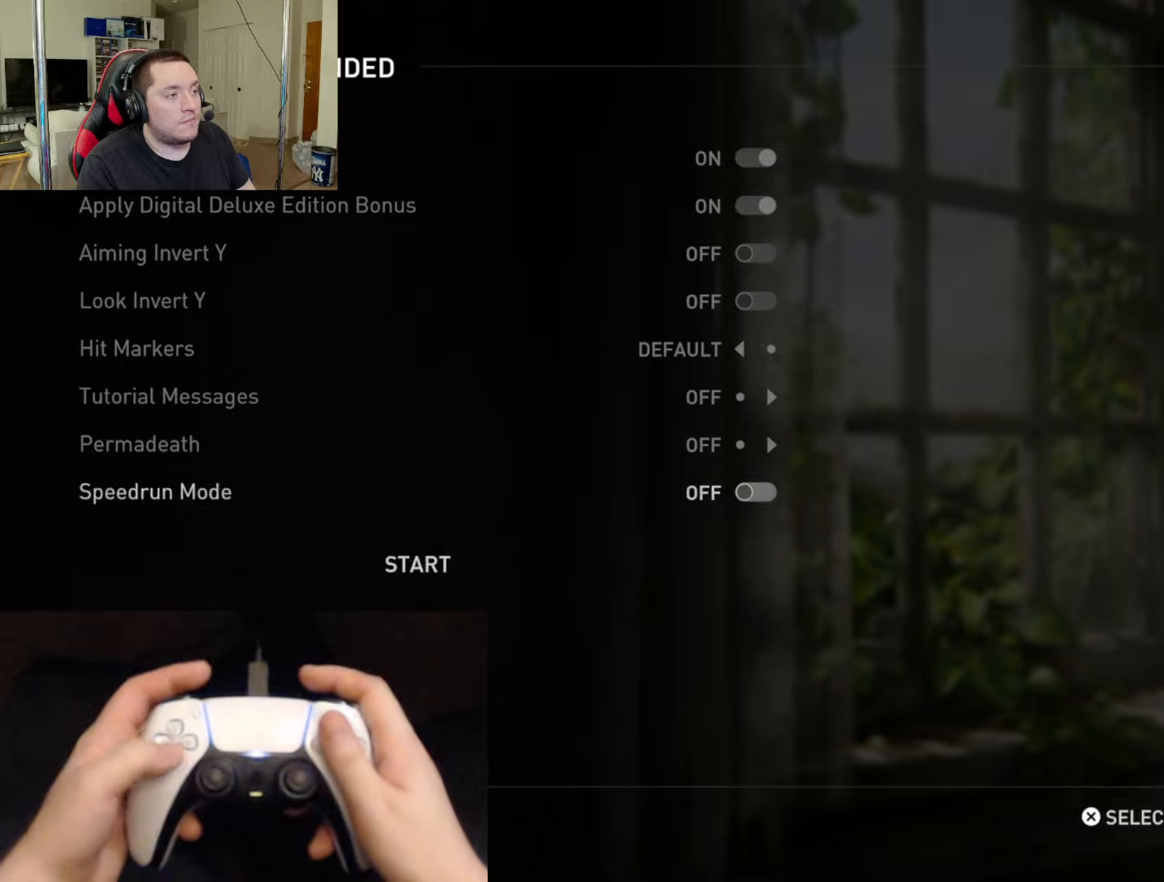
{"buttons": ["DPAD_DOWN"], "left_stick": "center", "right_stick": "center", "events": [[501, "DPAD_DOWN", "down"]]}
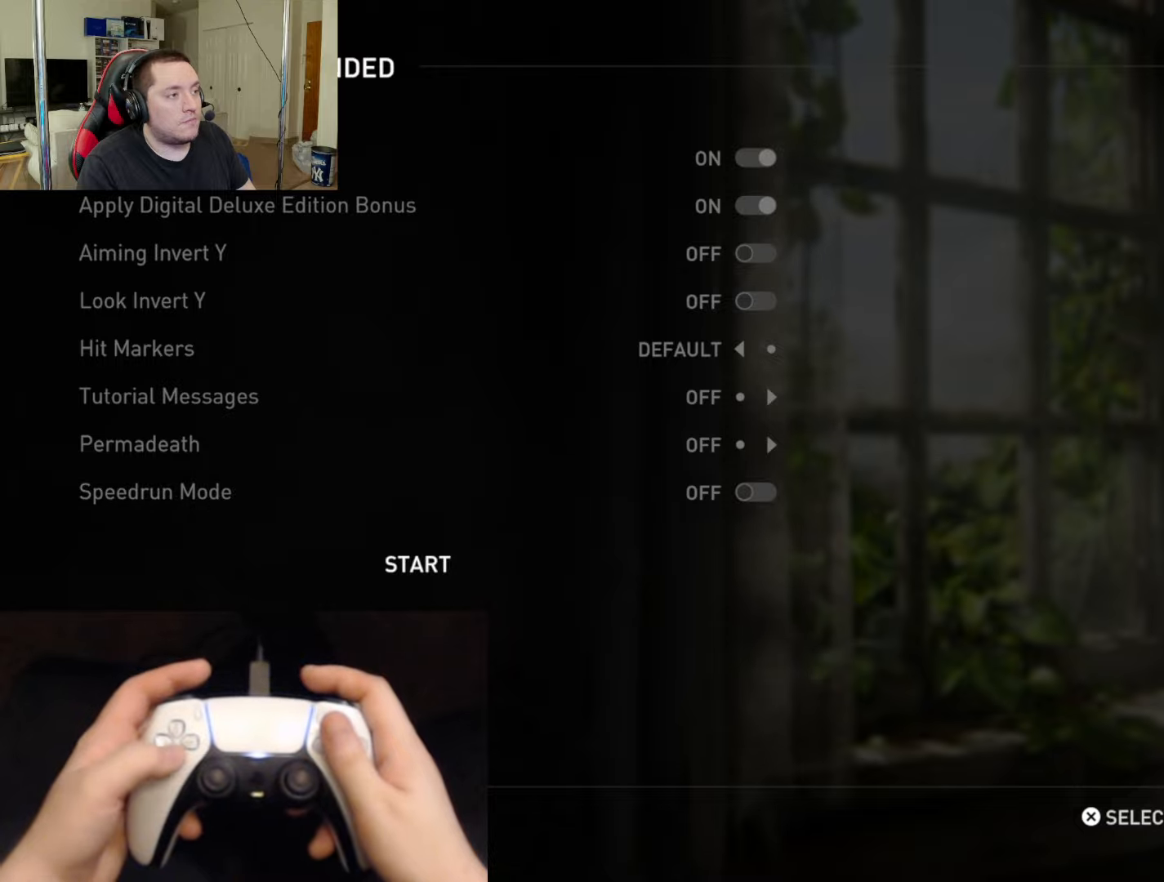
{"buttons": [], "left_stick": "center", "right_stick": "center", "events": [[100, "DPAD_DOWN", "up"], [217, "DPAD_LEFT", "down"], [300, "DPAD_LEFT", "up"], [400, "DPAD_DOWN", "down"], [500, "DPAD_DOWN", "up"]]}
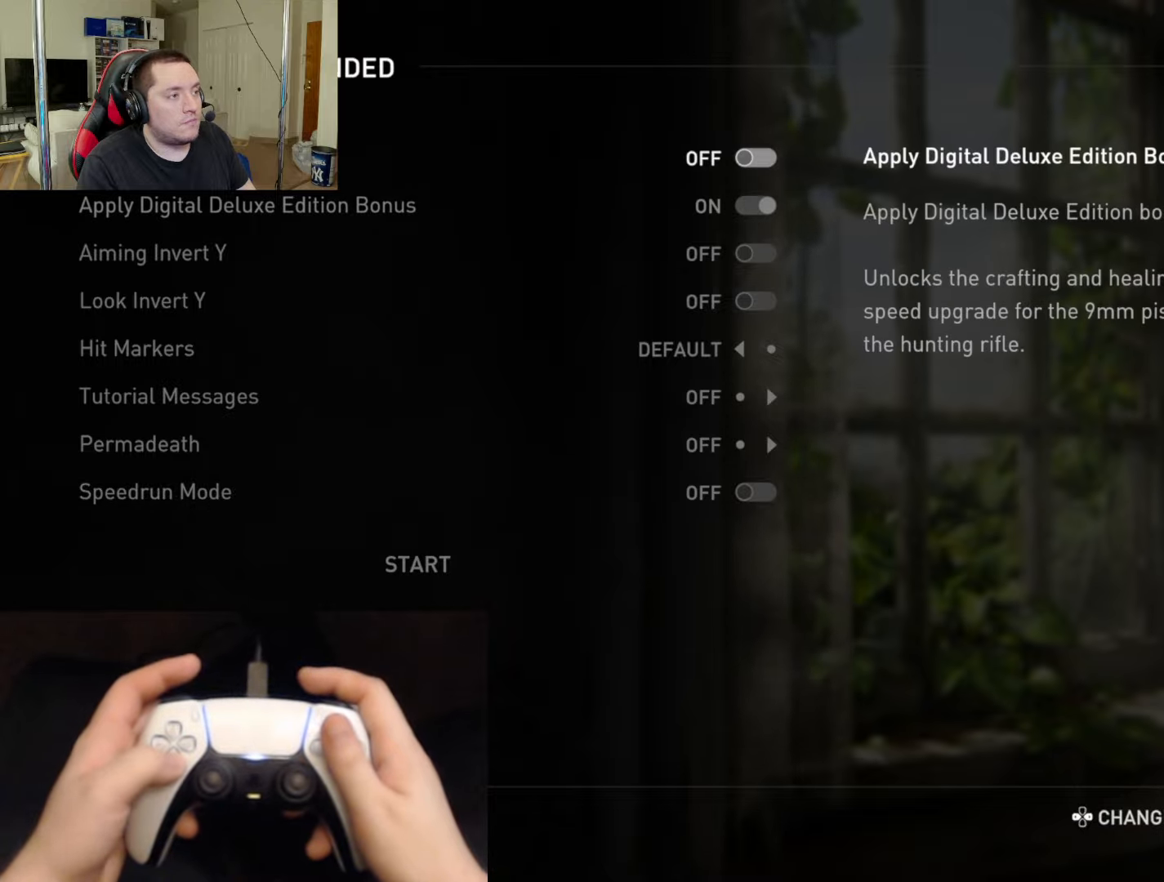
{"buttons": [], "left_stick": "center", "right_stick": "center", "events": [[101, "DPAD_LEFT", "down"], [184, "DPAD_LEFT", "up"], [317, "DPAD_UP", "down"], [451, "DPAD_UP", "up"]]}
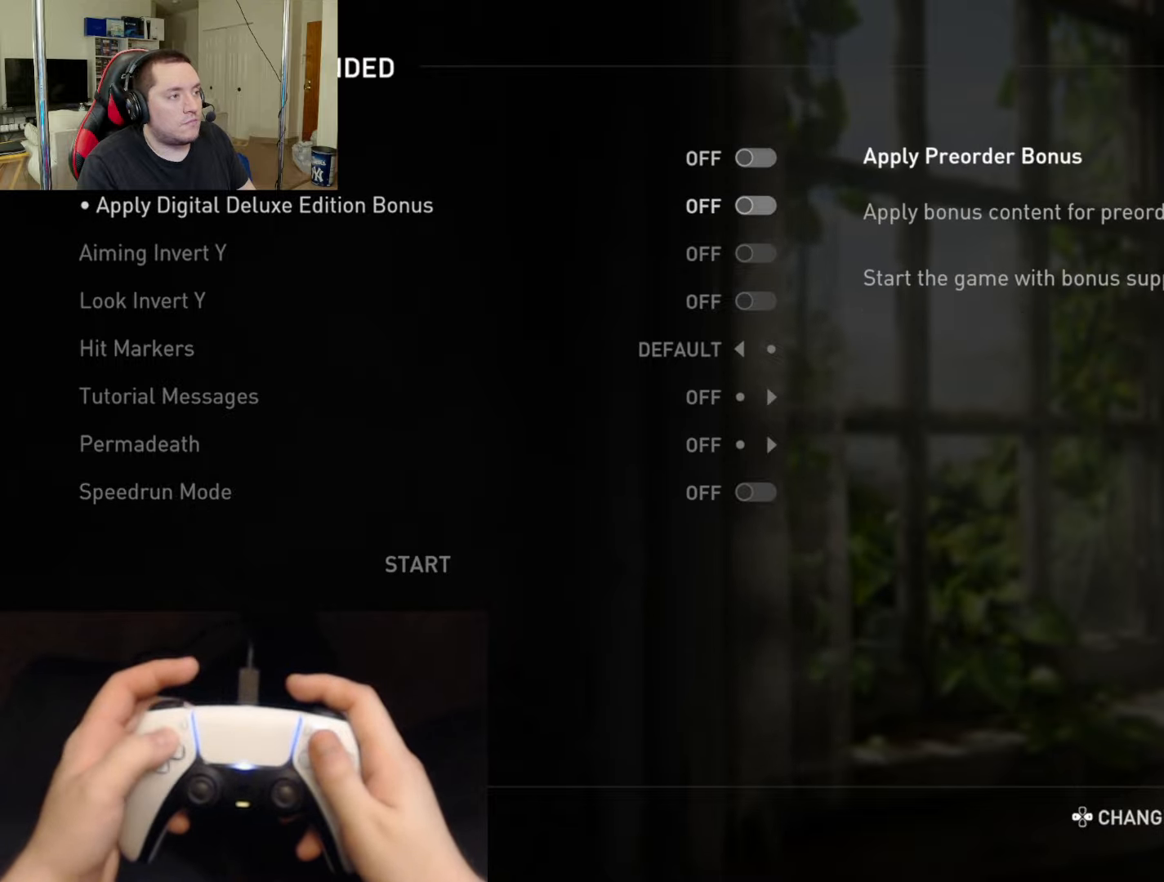
{"buttons": ["DPAD_DOWN"], "left_stick": "center", "right_stick": "center", "events": [[17, "DPAD_UP", "down"], [117, "DPAD_UP", "up"], [217, "DPAD_UP", "down"], [317, "DPAD_UP", "up"], [434, "DPAD_DOWN", "down"]]}
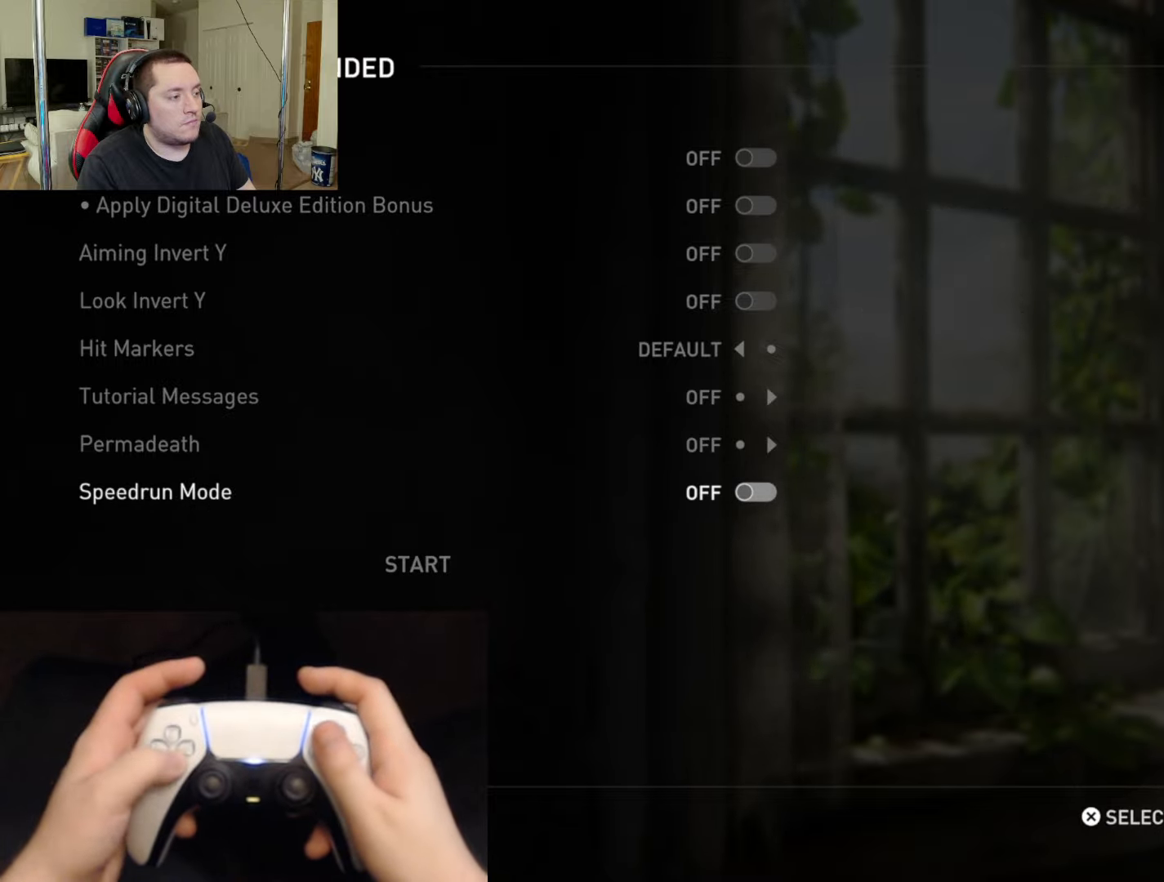
{"buttons": [], "left_stick": "center", "right_stick": "center", "events": [[34, "DPAD_DOWN", "up"], [184, "CROSS", "down"], [317, "CROSS", "up"]]}